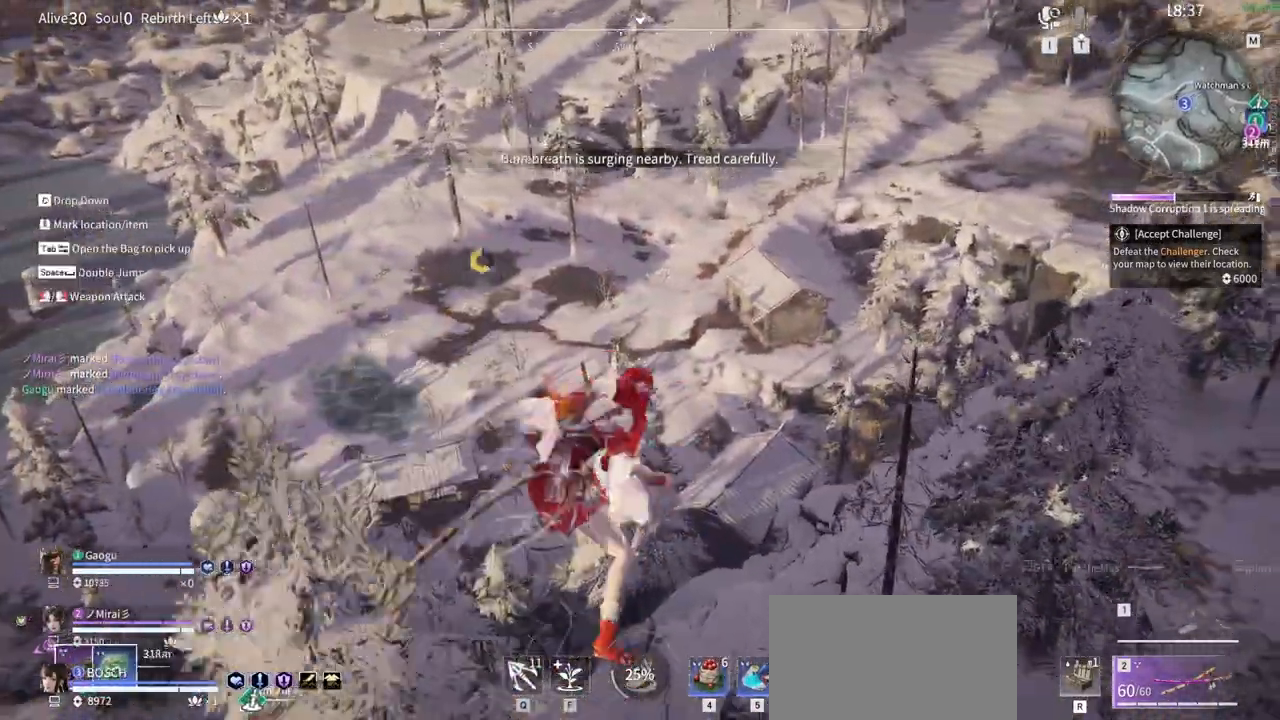
Gameplay with keyboard and mouse; each line is a JSON object with the keys and mouse buttons held at the frame after it. "events" lists presses ("down") and releases ("up") of "1", "2", "3", "4", "5", "a", "alt", "b", "c", "ctrl", "d", "e", "f", "g", "q", "r", "s", "shift", "space", "t", "tab", "tilde", "v", "w", "x", "z", "mouse_left", "mouse_wheel", "mouse_right" and "mouse_mb5" between this image and that frame as [ms after this image, input, new state], when the widget could be followed in between. "mouse_left", "mouse_wheel", "mouse_right", "mouse_mb5" = the "left", "wheel", "right", "mb5" buttons of the "mouse" list. No other keys are recorded. "wheel" means that the mouse wheel is clicked or scrolled. Mouse movement is not recorded. Not read: mouse_mb4.
{"keys": ["w"], "mouse": ["left"]}
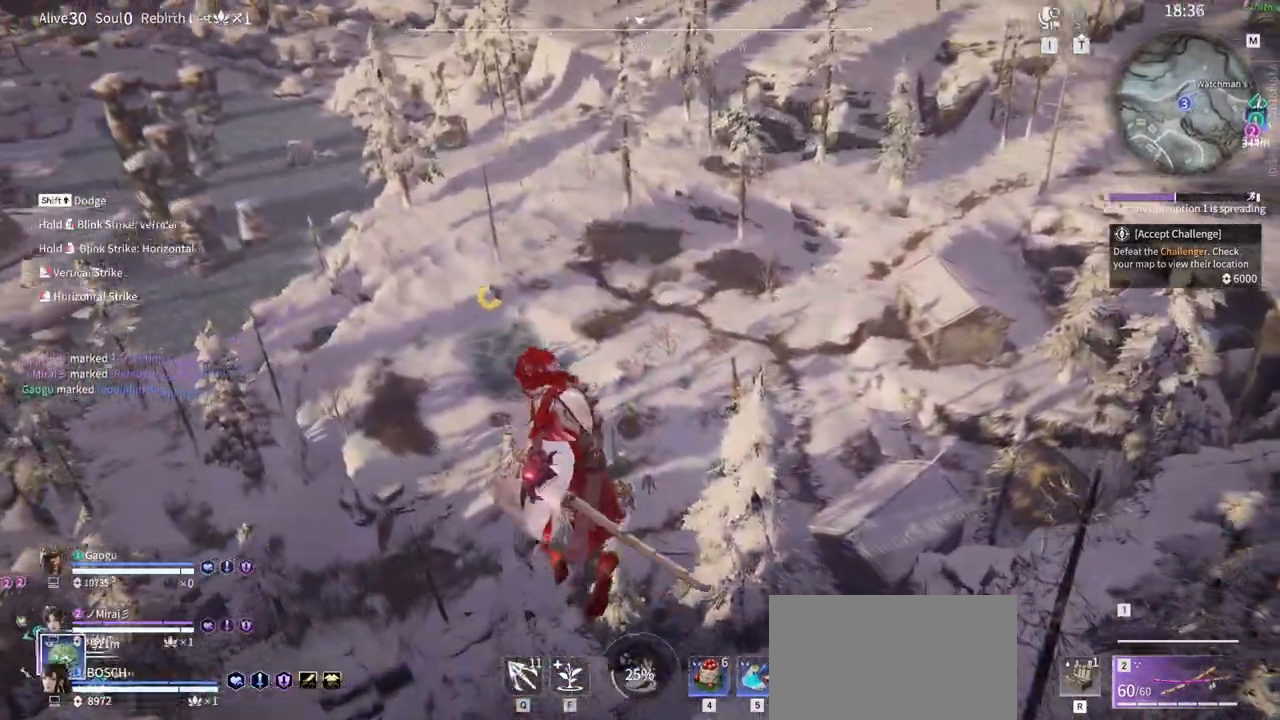
{"keys": ["w"], "mouse": [], "events": [[33, "mouse_left", "up"]]}
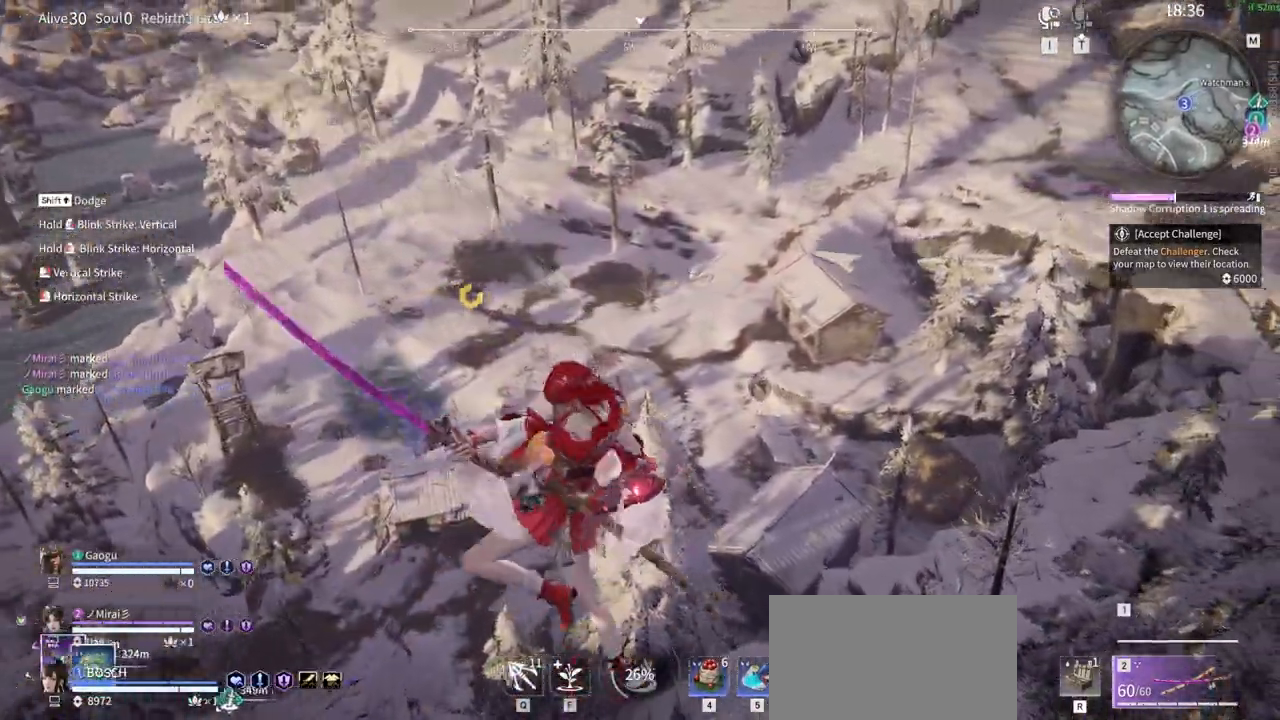
{"keys": ["shift", "w"], "mouse": [], "events": [[466, "shift", "down"]]}
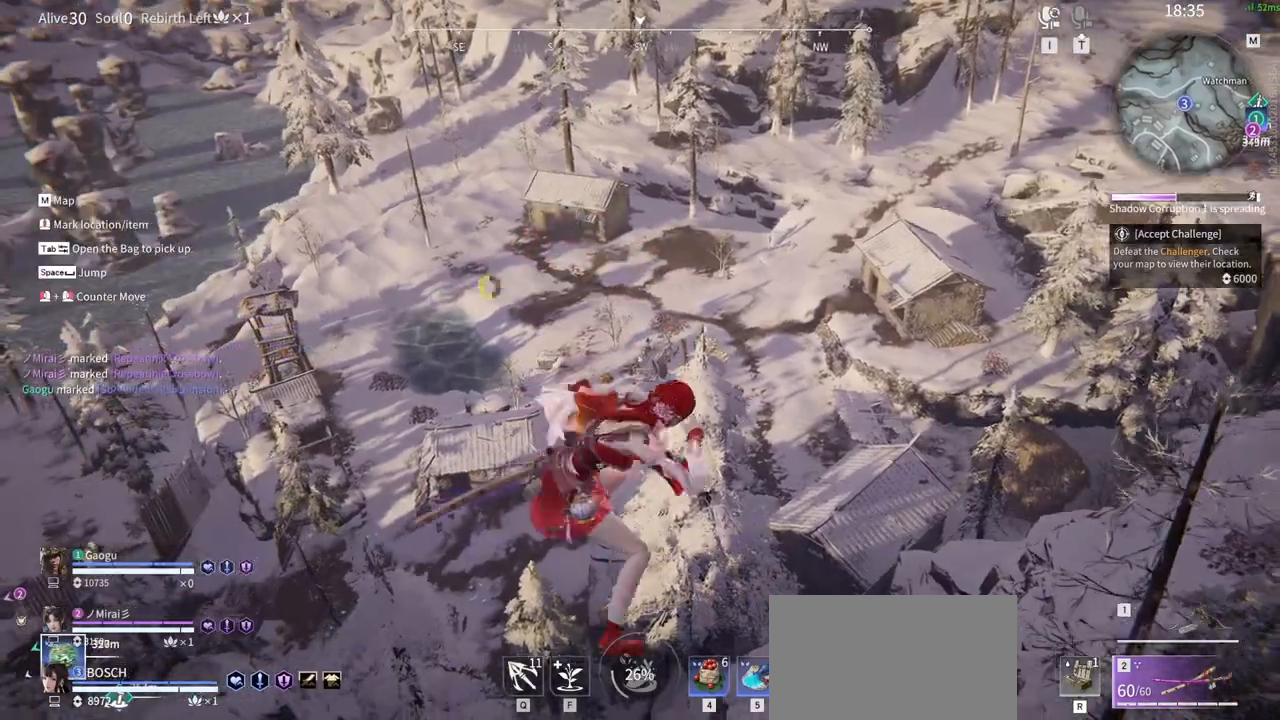
{"keys": ["w"], "mouse": [], "events": [[300, "space", "down"], [383, "shift", "up"], [483, "space", "up"]]}